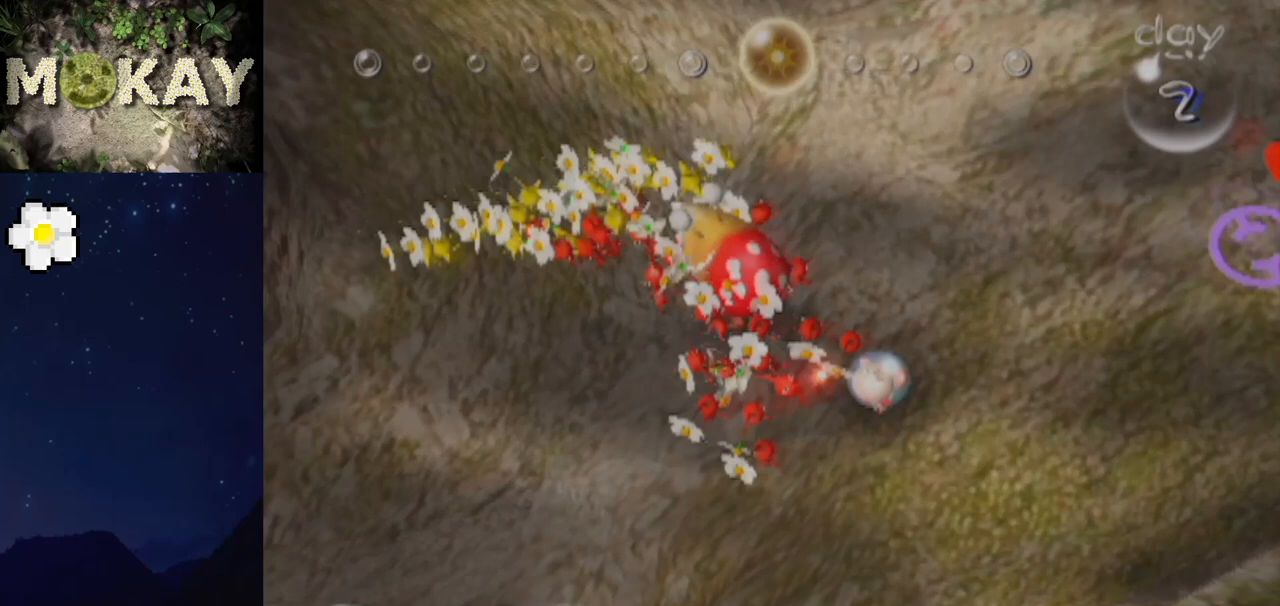
Gameplay with a controller (Nintendo layout); each line is a JSON object with the inputs held at the frame after it. "events" lists button and stick changes between this image and that frame as [ms after this image, input, new state], when the widget could be followed in between. Not read: L3 R3.
{"buttons": [], "left_stick": "up-right", "right_stick": "up-left", "events": [[33, "right_stick", "up-right"], [67, "left_stick", "right"], [167, "left_stick", "up-right"], [233, "right_stick", "up-left"]]}
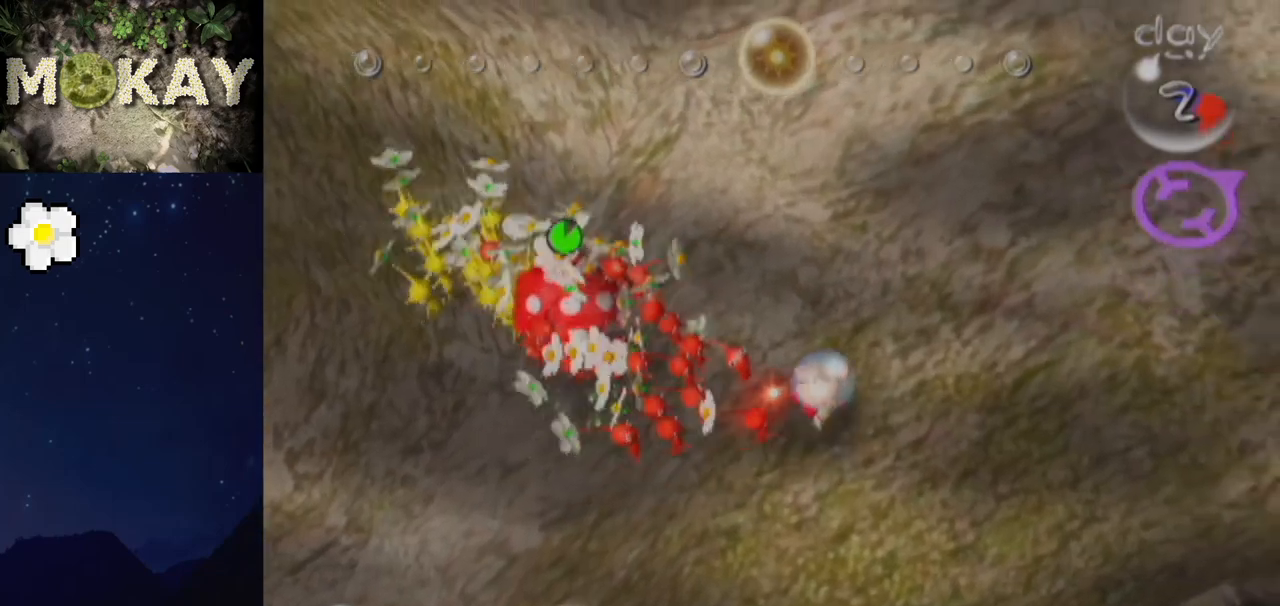
{"buttons": ["B"], "left_stick": "down-left", "right_stick": "right", "events": [[100, "right_stick", "up-right"], [233, "left_stick", "down-left"], [367, "right_stick", "right"], [500, "B", "down"]]}
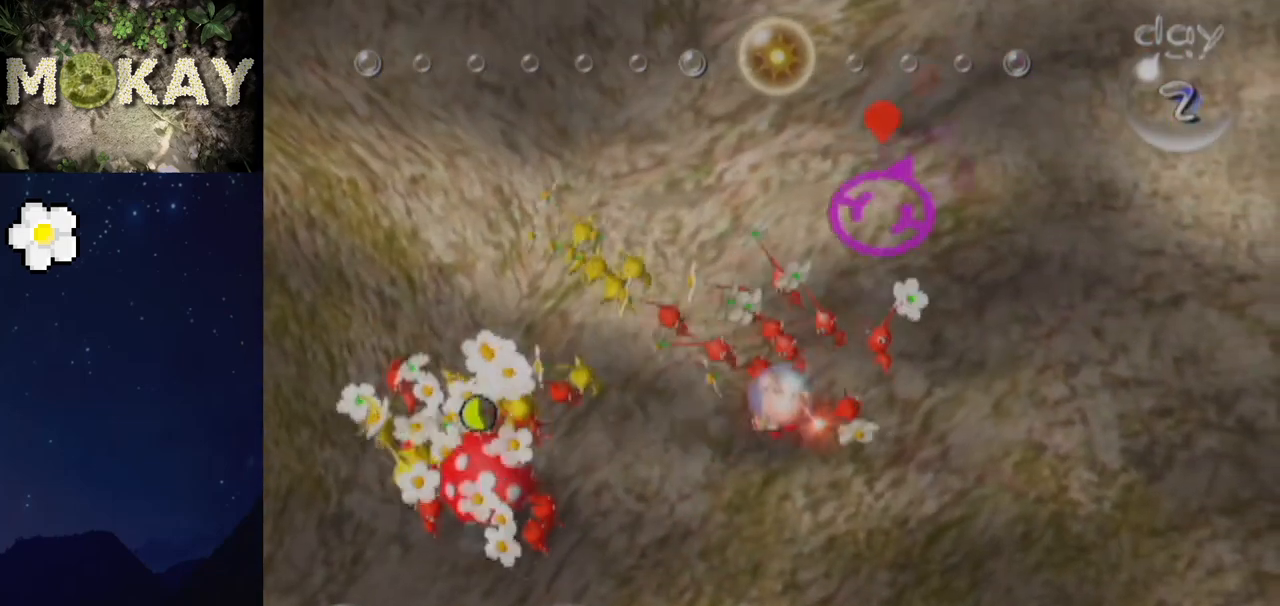
{"buttons": [], "left_stick": "up-right", "right_stick": "down-right", "events": [[200, "R1", "down"], [233, "left_stick", "center"], [333, "left_stick", "up-right"], [400, "B", "up"], [400, "R1", "up"], [400, "right_stick", "down-right"]]}
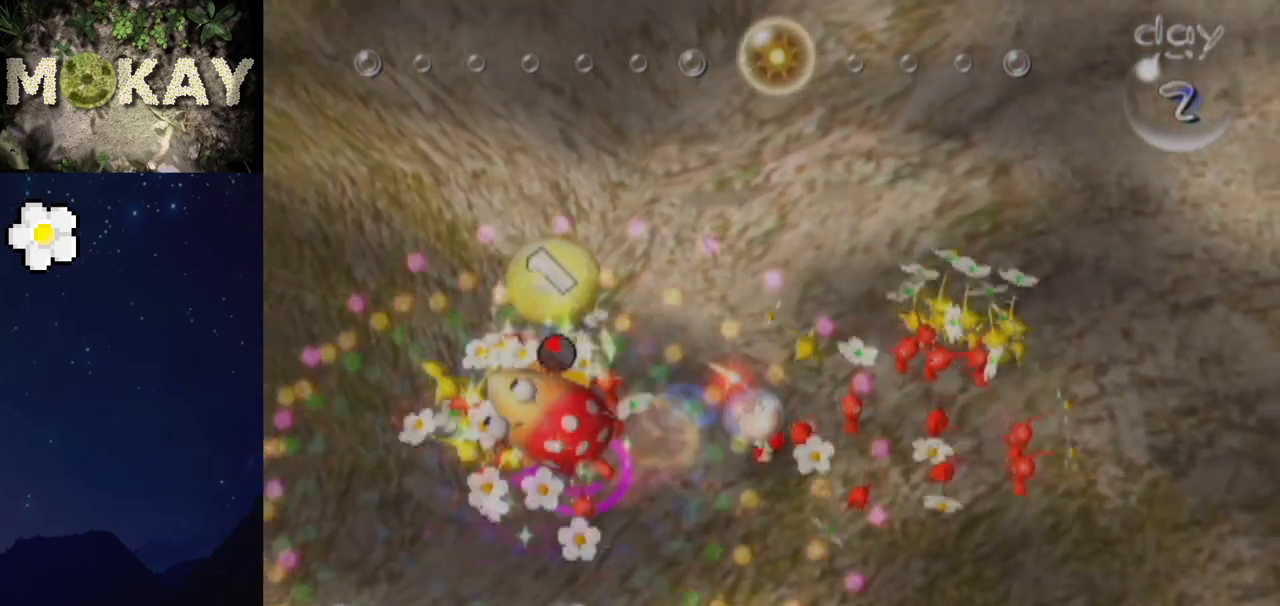
{"buttons": [], "left_stick": "center", "right_stick": "center", "events": [[267, "left_stick", "up-left"], [367, "right_stick", "center"], [400, "A", "down"], [400, "left_stick", "center"], [500, "A", "up"]]}
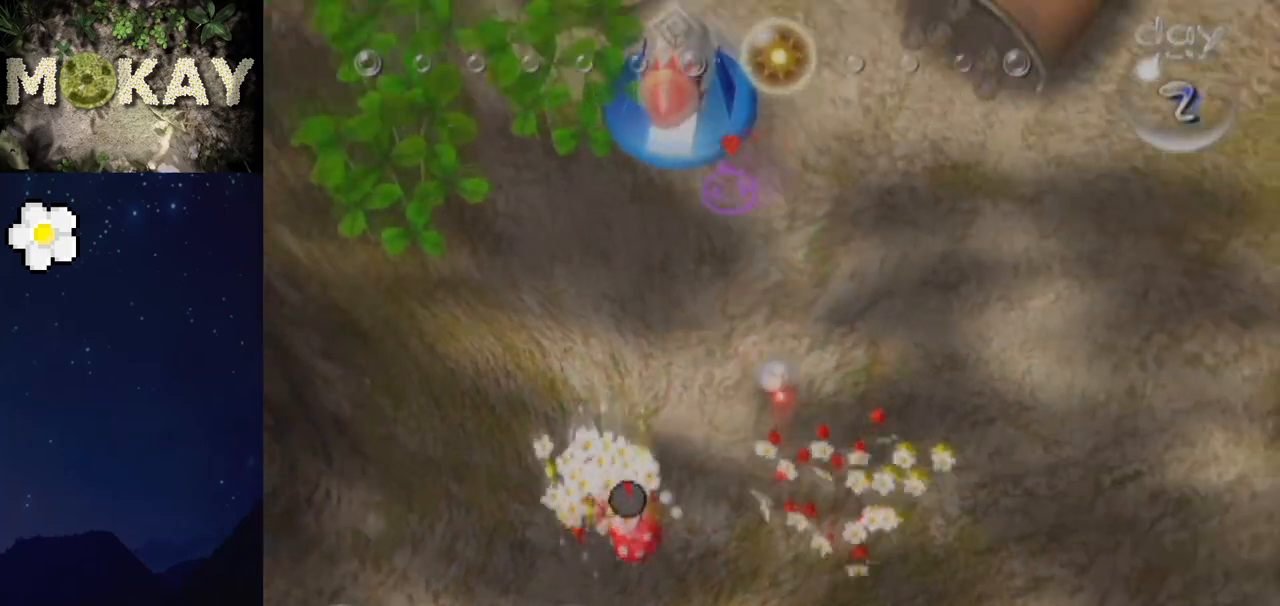
{"buttons": [], "left_stick": "center", "right_stick": "right", "events": [[100, "R1", "down"], [167, "right_stick", "up-right"], [200, "left_stick", "up"], [267, "R1", "up"], [300, "right_stick", "right"], [333, "left_stick", "center"]]}
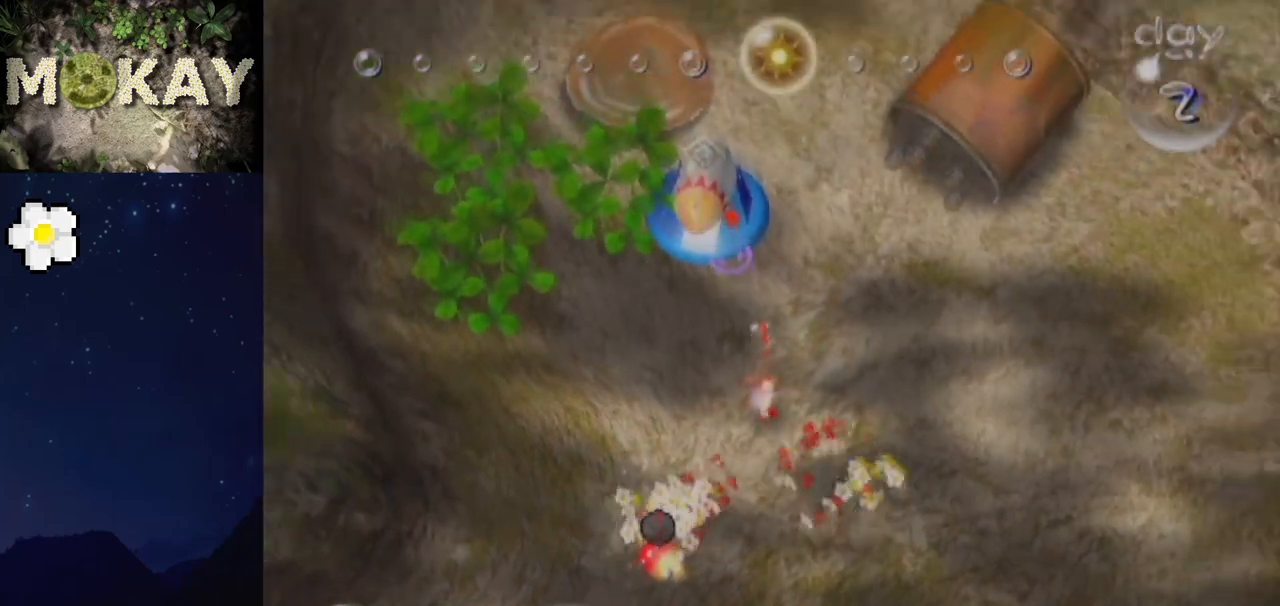
{"buttons": [], "left_stick": "up-left", "right_stick": "up-right", "events": [[300, "right_stick", "up-right"], [500, "left_stick", "up-left"]]}
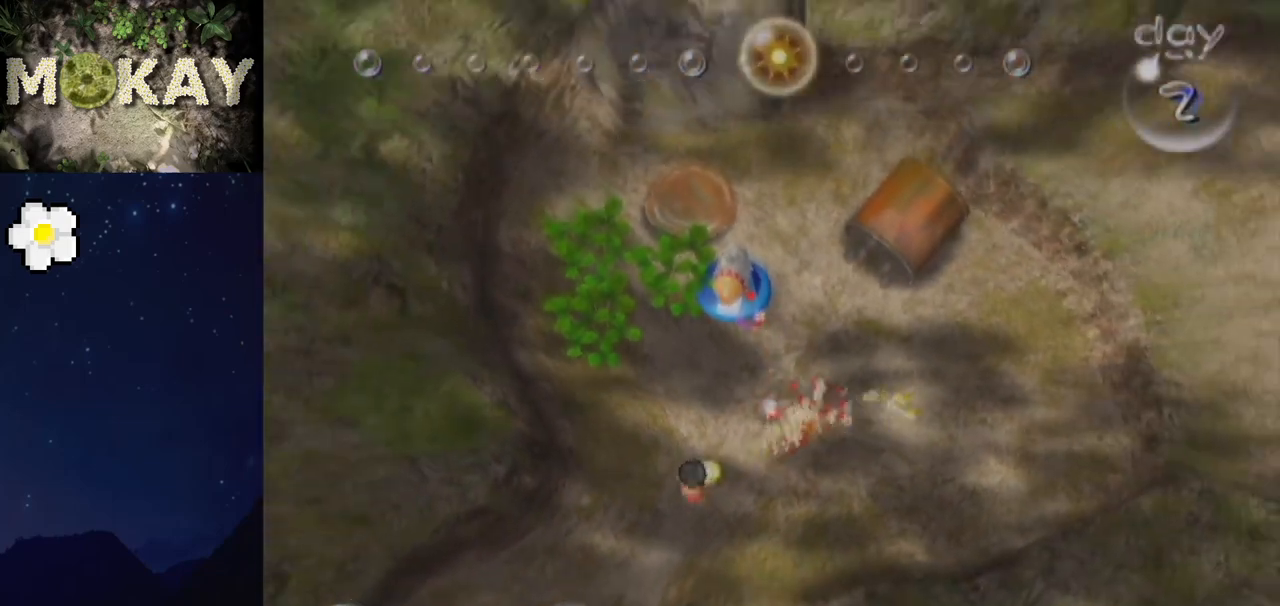
{"buttons": ["X"], "left_stick": "down-right", "right_stick": "up", "events": [[67, "left_stick", "up"], [267, "left_stick", "center"], [333, "right_stick", "up"], [433, "X", "down"], [433, "left_stick", "down-right"]]}
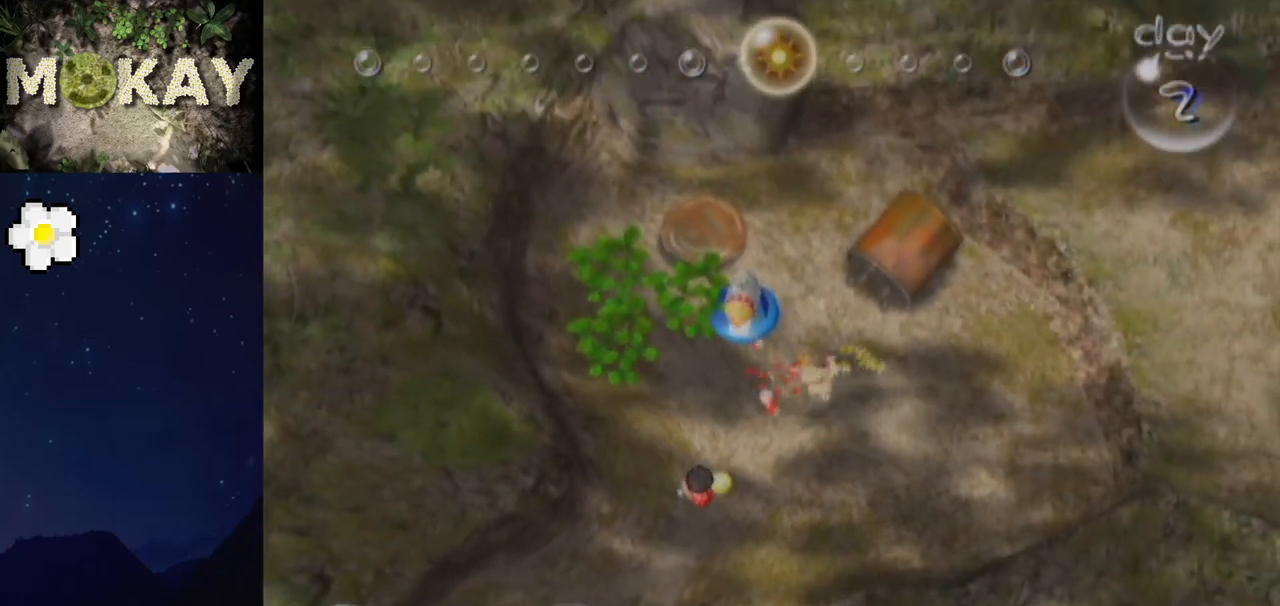
{"buttons": [], "left_stick": "center", "right_stick": "up-right", "events": [[100, "X", "up"], [300, "right_stick", "up-right"], [433, "left_stick", "center"]]}
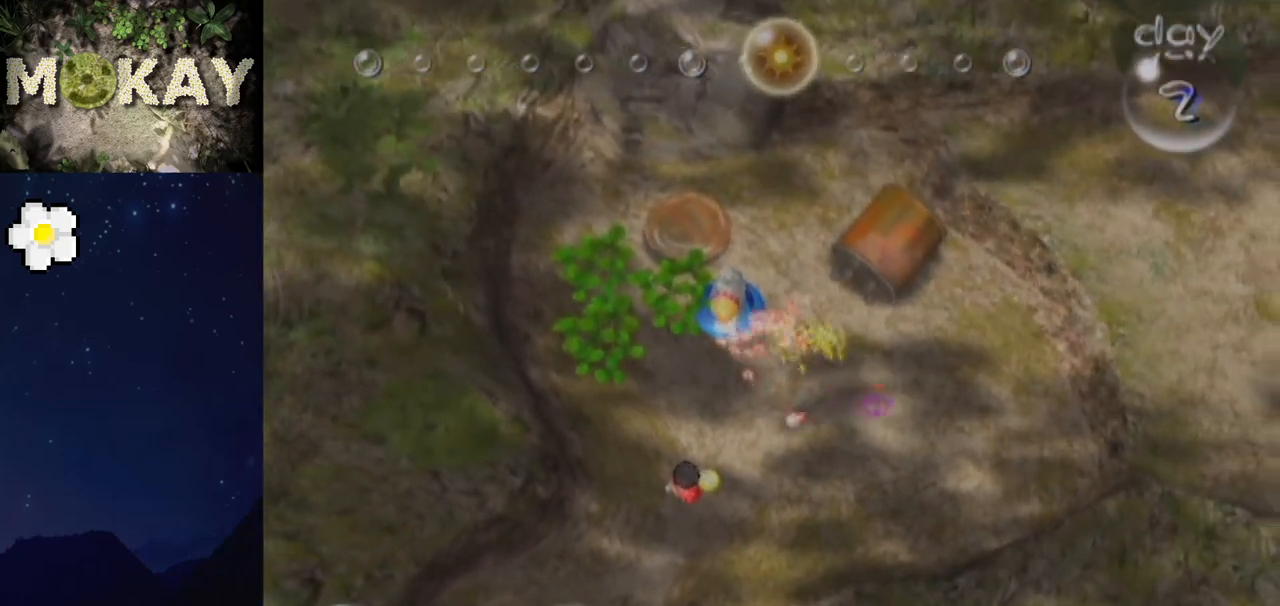
{"buttons": [], "left_stick": "center", "right_stick": "up-right", "events": [[67, "B", "down"], [100, "left_stick", "up-left"], [200, "left_stick", "center"], [400, "B", "up"], [433, "B", "down"], [500, "B", "up"]]}
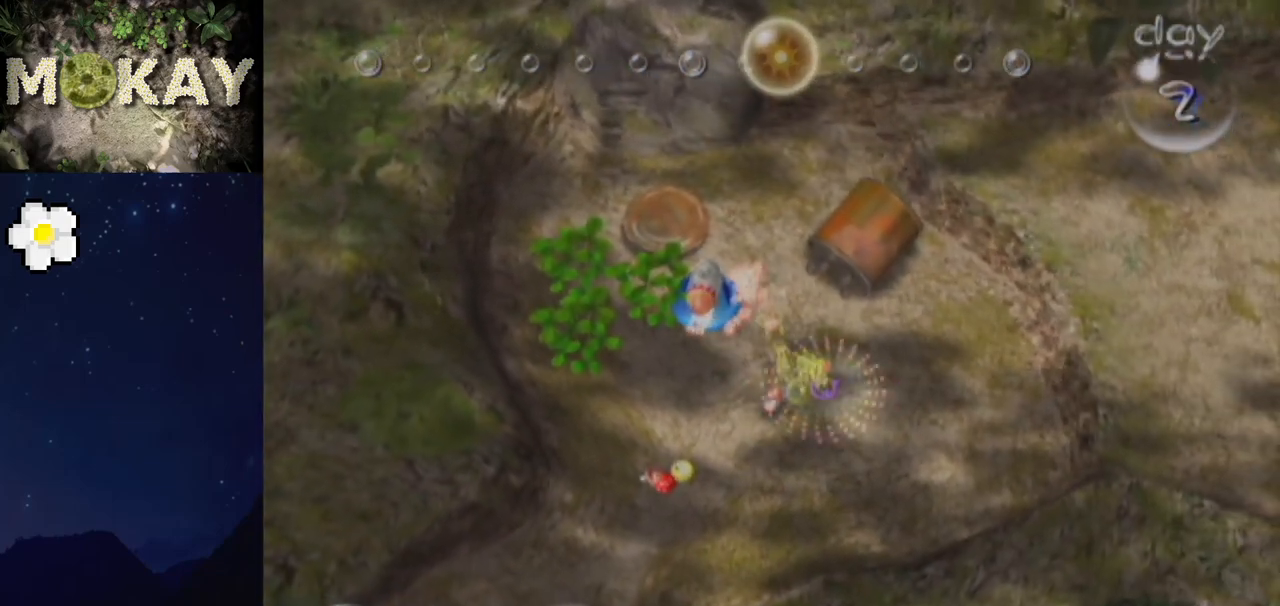
{"buttons": [], "left_stick": "right", "right_stick": "right", "events": [[67, "B", "down"], [67, "right_stick", "right"], [133, "left_stick", "left"], [267, "left_stick", "up-right"], [300, "B", "up"], [333, "right_stick", "center"], [400, "left_stick", "right"], [467, "right_stick", "right"]]}
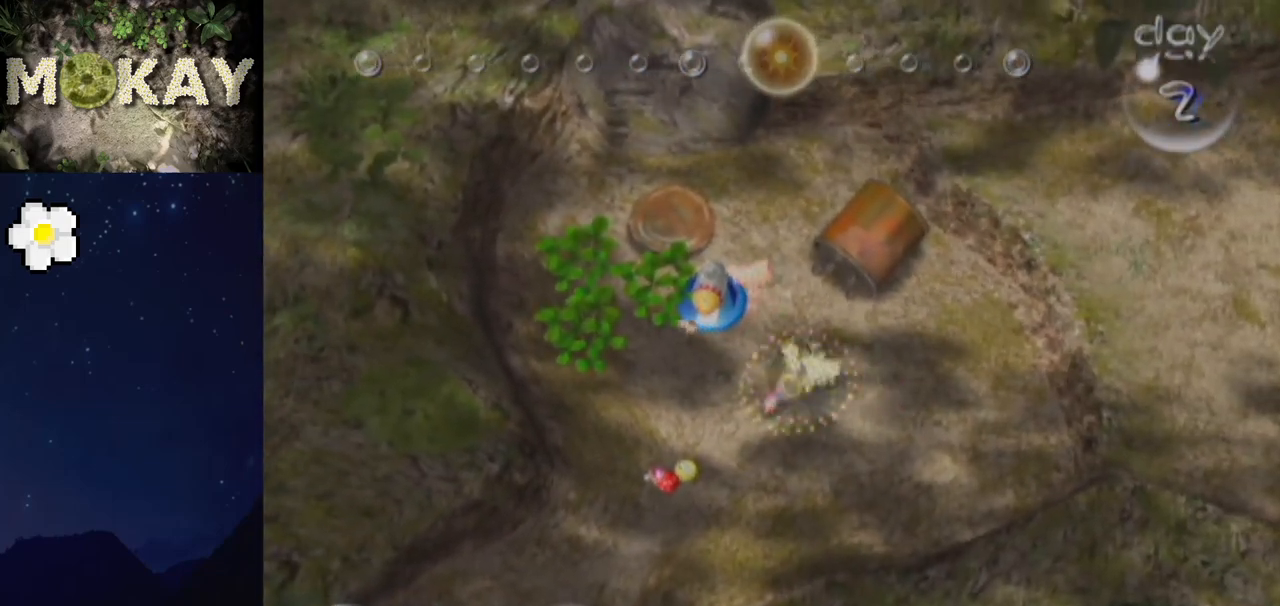
{"buttons": [], "left_stick": "up-right", "right_stick": "up-right", "events": [[33, "left_stick", "up-right"], [133, "right_stick", "up-right"], [433, "B", "down"], [500, "B", "up"]]}
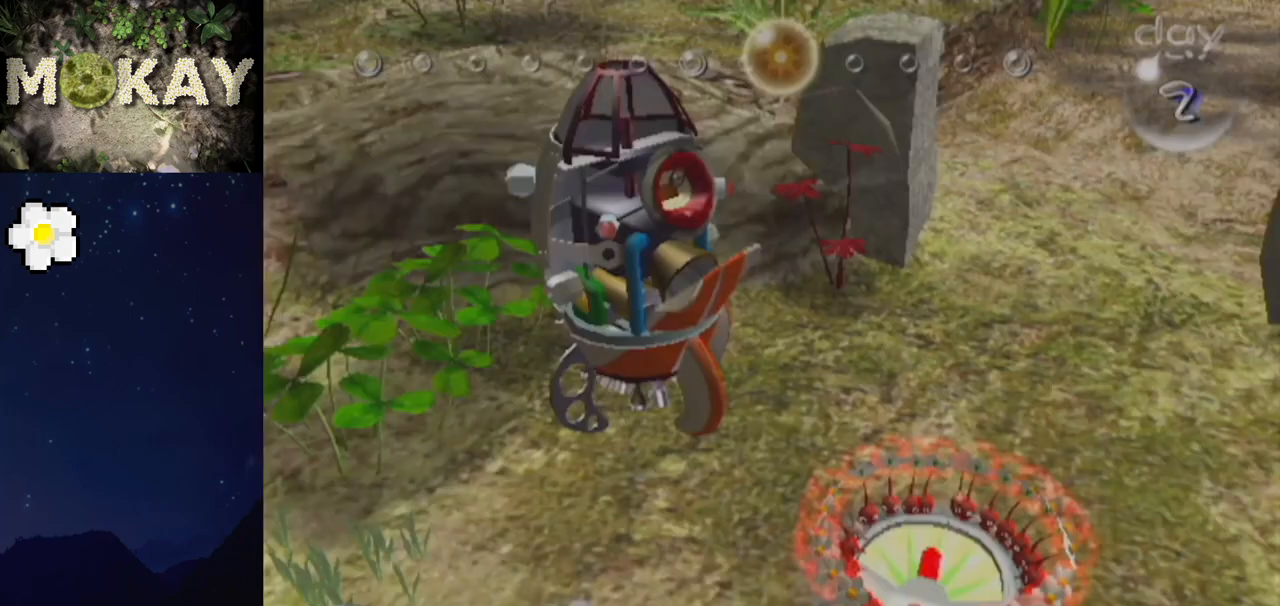
{"buttons": ["B"], "left_stick": "center", "right_stick": "center", "events": [[167, "right_stick", "center"], [200, "left_stick", "center"], [300, "B", "down"], [300, "left_stick", "left"], [367, "B", "up"], [433, "left_stick", "down-right"], [500, "B", "down"], [500, "left_stick", "center"]]}
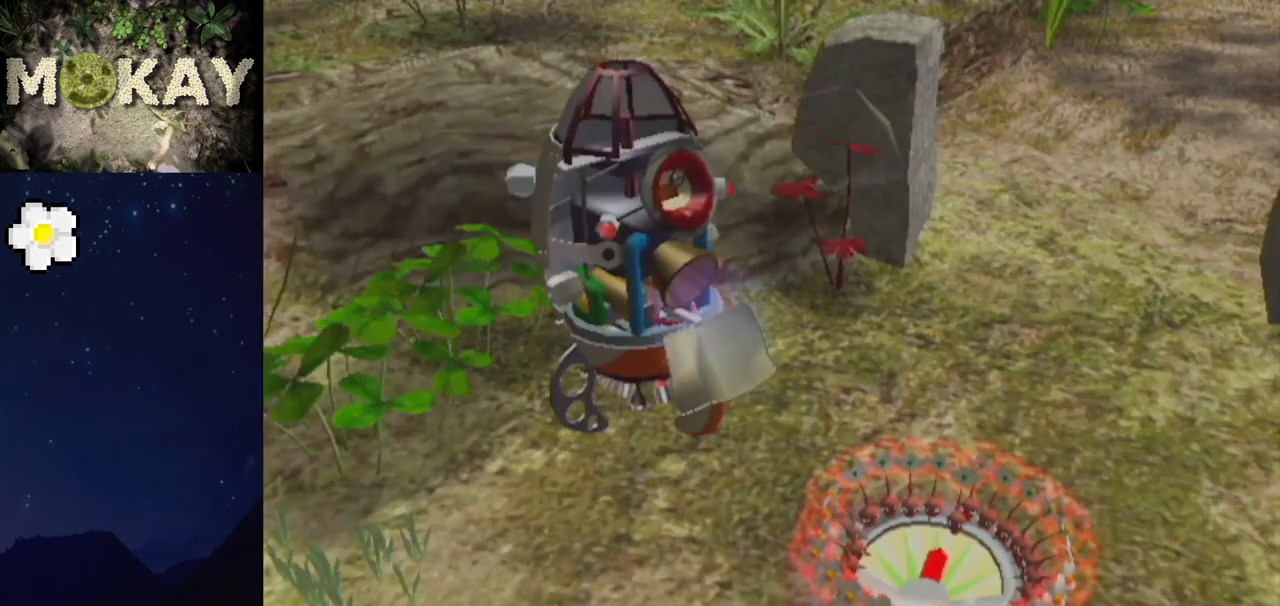
{"buttons": [], "left_stick": "center", "right_stick": "center", "events": [[33, "B", "up"], [167, "B", "down"], [233, "B", "up"], [433, "B", "down"], [500, "B", "up"]]}
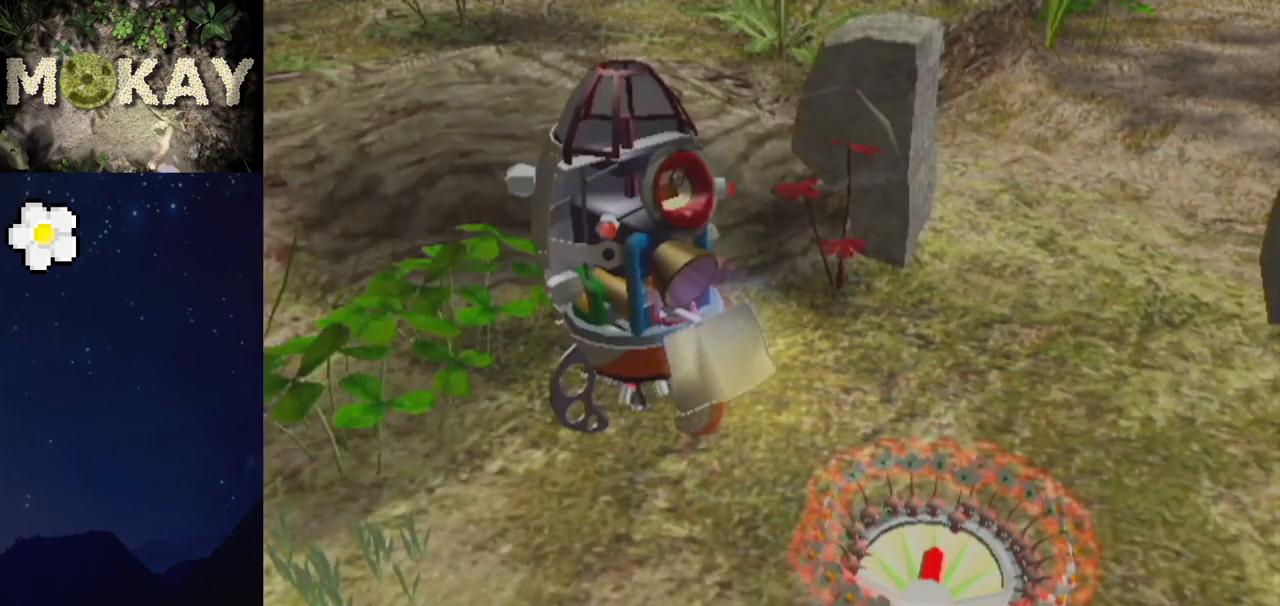
{"buttons": [], "left_stick": "center", "right_stick": "center", "events": [[100, "B", "down"], [167, "B", "up"], [333, "B", "down"], [433, "B", "up"]]}
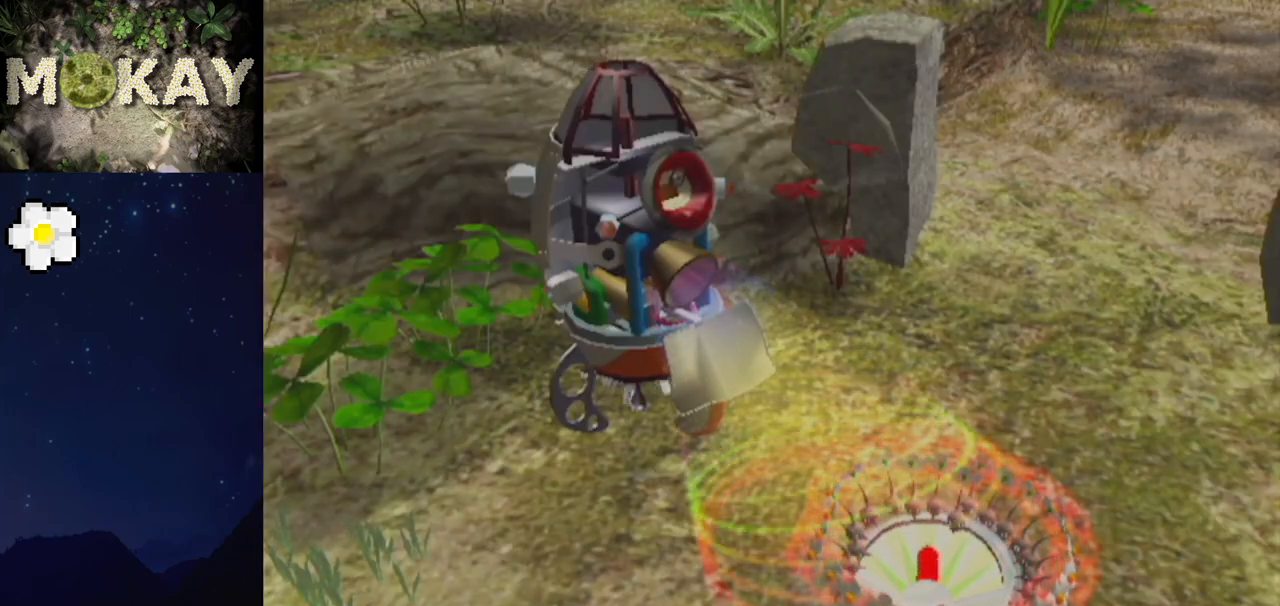
{"buttons": ["B"], "left_stick": "center", "right_stick": "center", "events": [[33, "B", "down"], [100, "B", "up"], [467, "B", "down"]]}
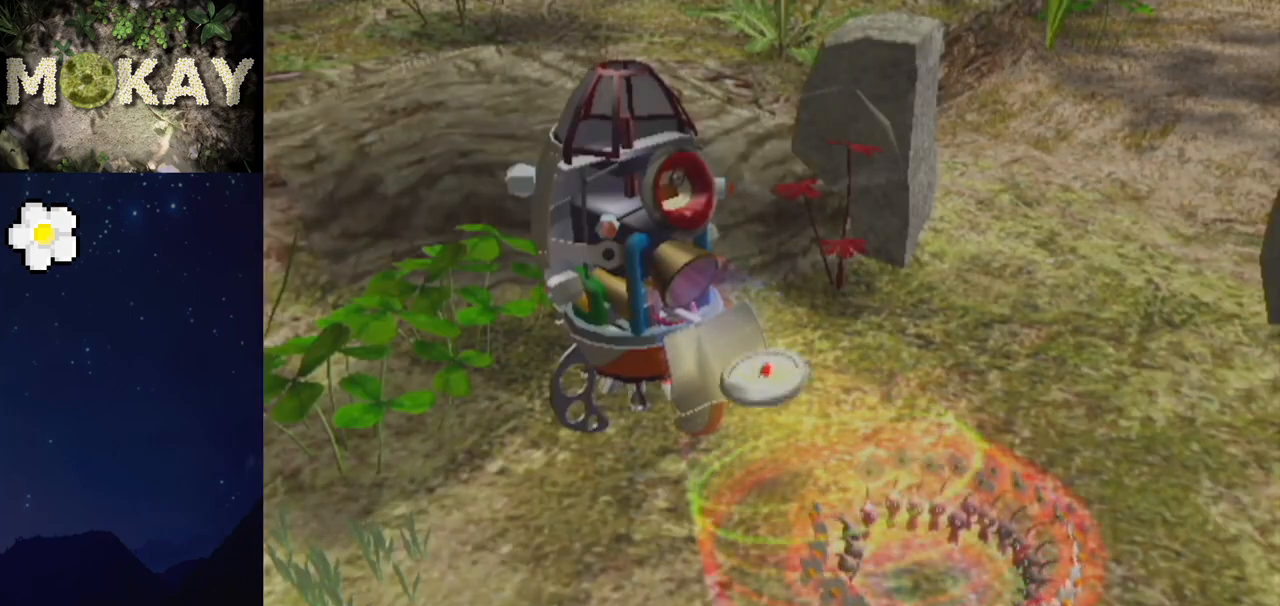
{"buttons": [], "left_stick": "center", "right_stick": "center", "events": [[33, "B", "up"], [100, "left_stick", "right"], [167, "left_stick", "center"], [400, "B", "down"], [467, "B", "up"]]}
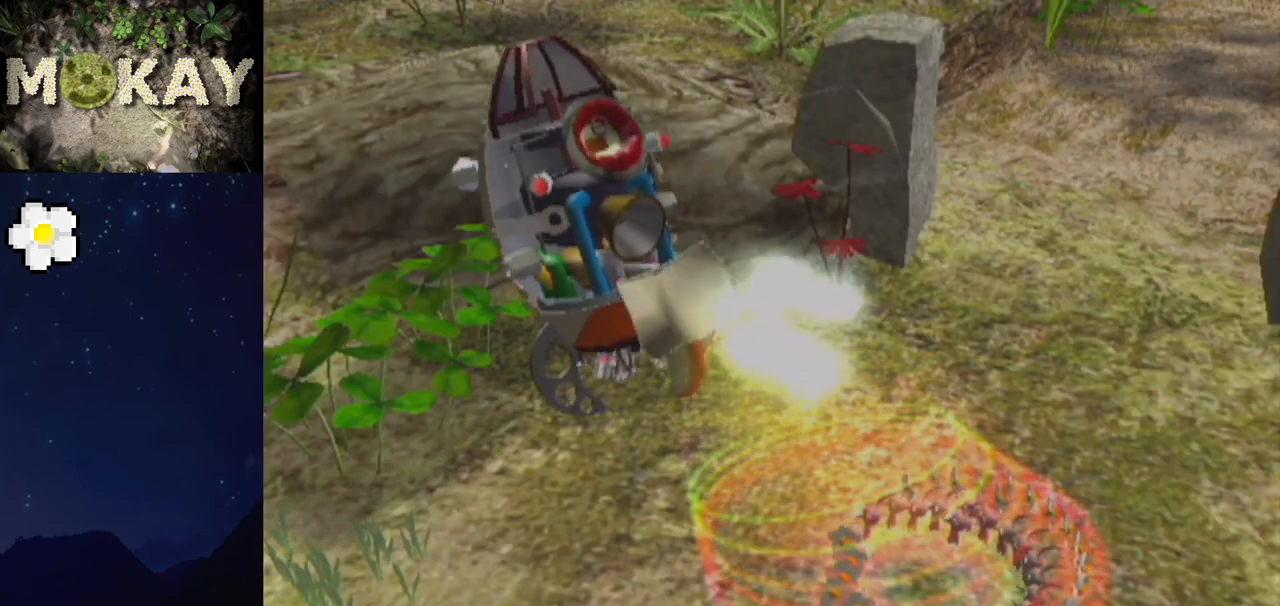
{"buttons": [], "left_stick": "center", "right_stick": "center", "events": [[33, "left_stick", "right"], [100, "left_stick", "center"], [300, "B", "down"], [400, "B", "up"]]}
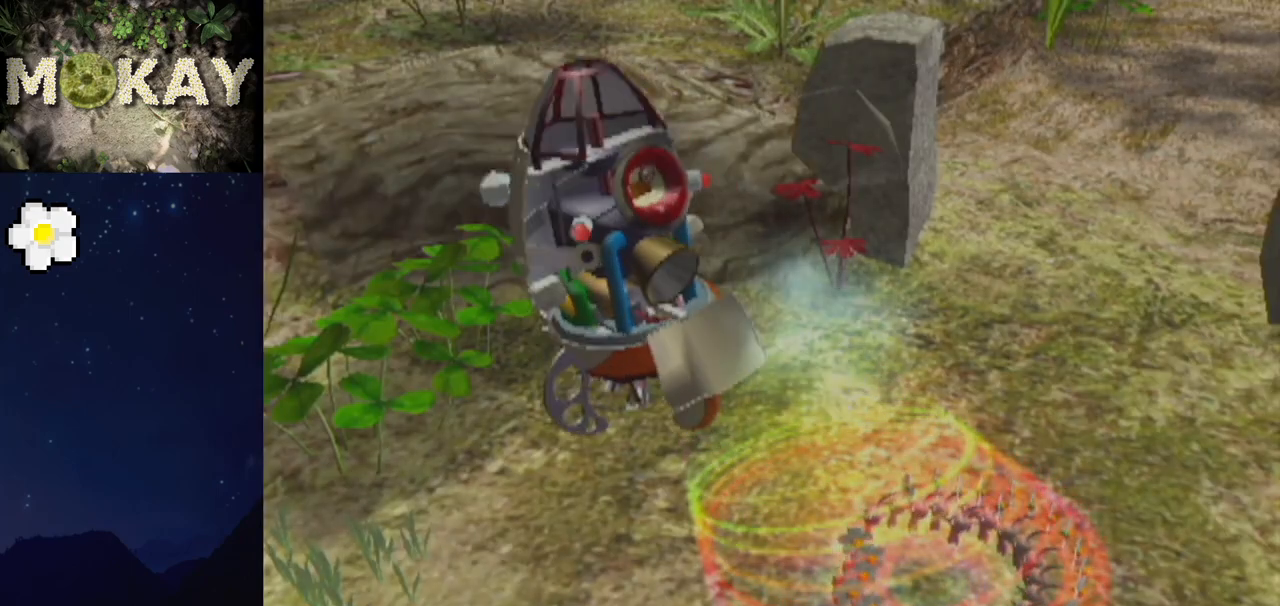
{"buttons": [], "left_stick": "center", "right_stick": "center", "events": [[33, "A", "down"], [33, "B", "down"], [67, "A", "up"], [133, "B", "up"], [267, "B", "down"], [267, "left_stick", "left"], [300, "A", "down"], [333, "left_stick", "center"], [433, "A", "up"], [433, "B", "up"]]}
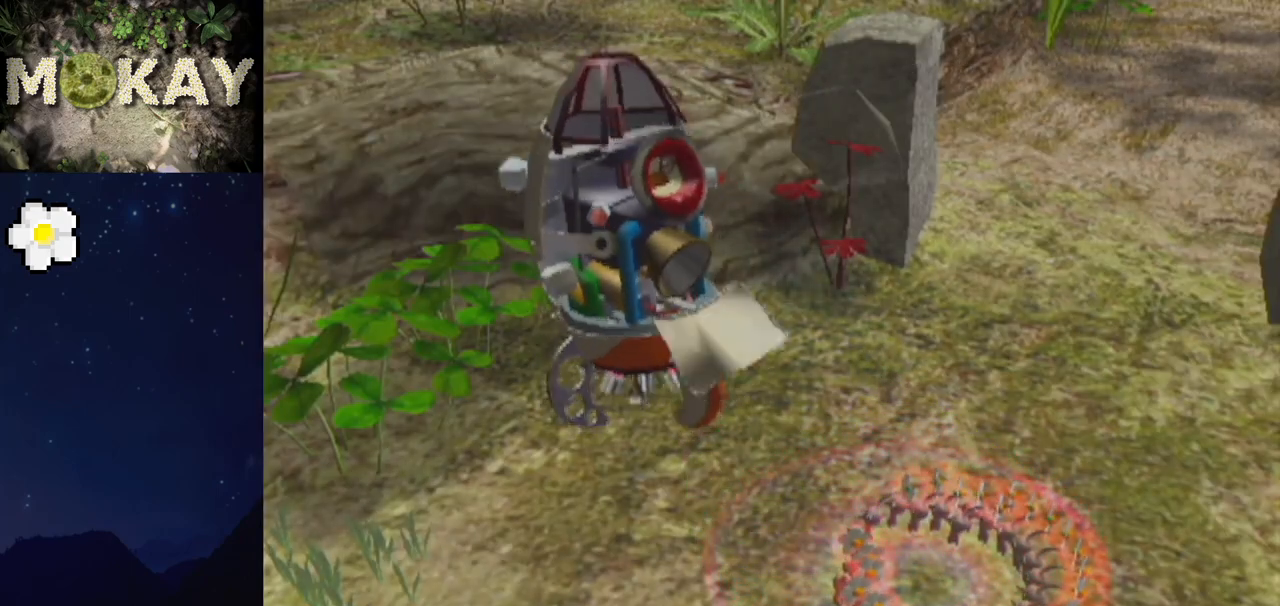
{"buttons": ["A", "B"], "left_stick": "center", "right_stick": "center", "events": [[200, "A", "down"], [200, "B", "down"]]}
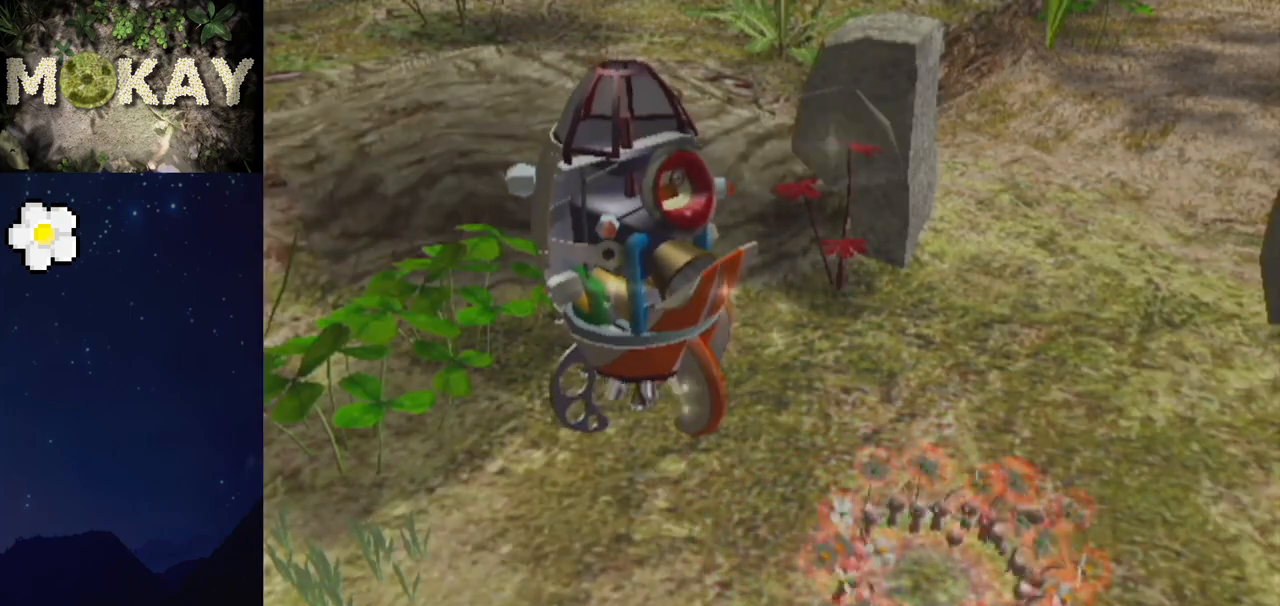
{"buttons": ["A", "B"], "left_stick": "center", "right_stick": "center", "events": []}
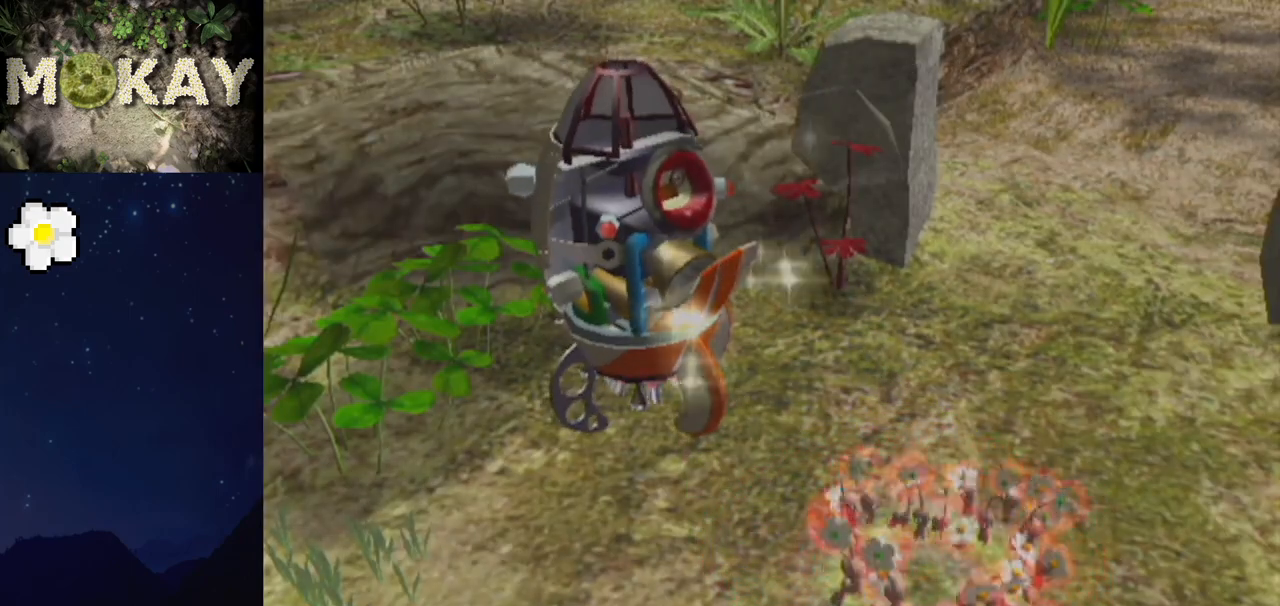
{"buttons": ["A", "B", "L1", "R1"], "left_stick": "left", "right_stick": "center", "events": [[67, "L1", "down"], [67, "left_stick", "left"], [267, "R1", "down"]]}
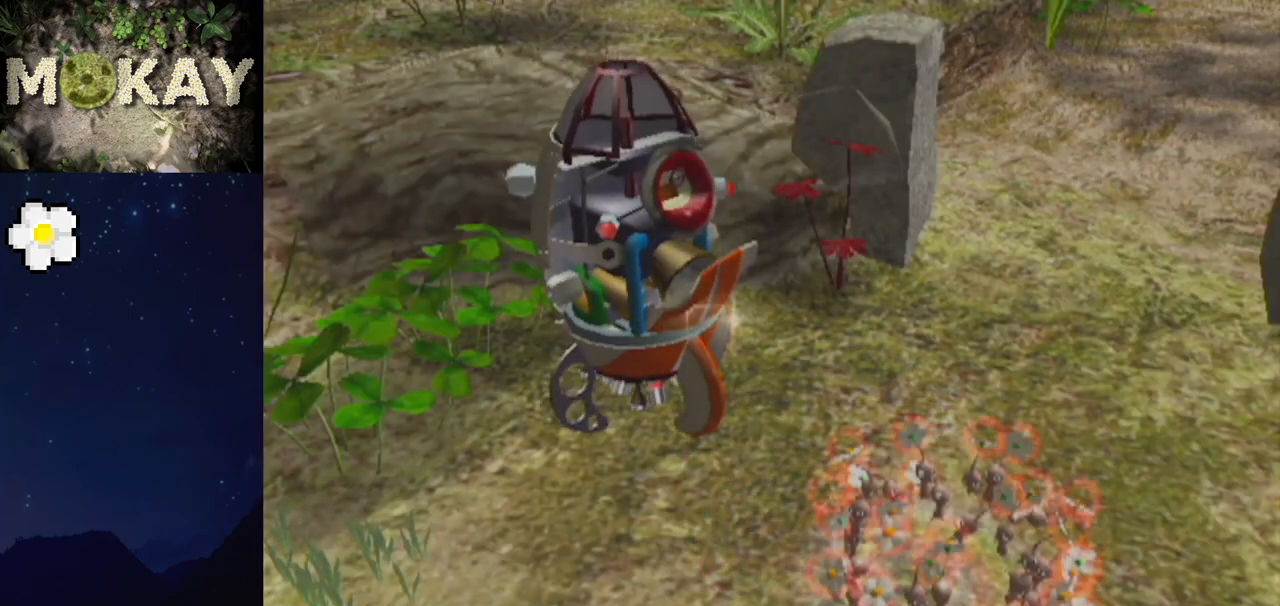
{"buttons": ["A", "B", "L1", "R1"], "left_stick": "up", "right_stick": "center", "events": [[67, "left_stick", "down"], [400, "left_stick", "up"]]}
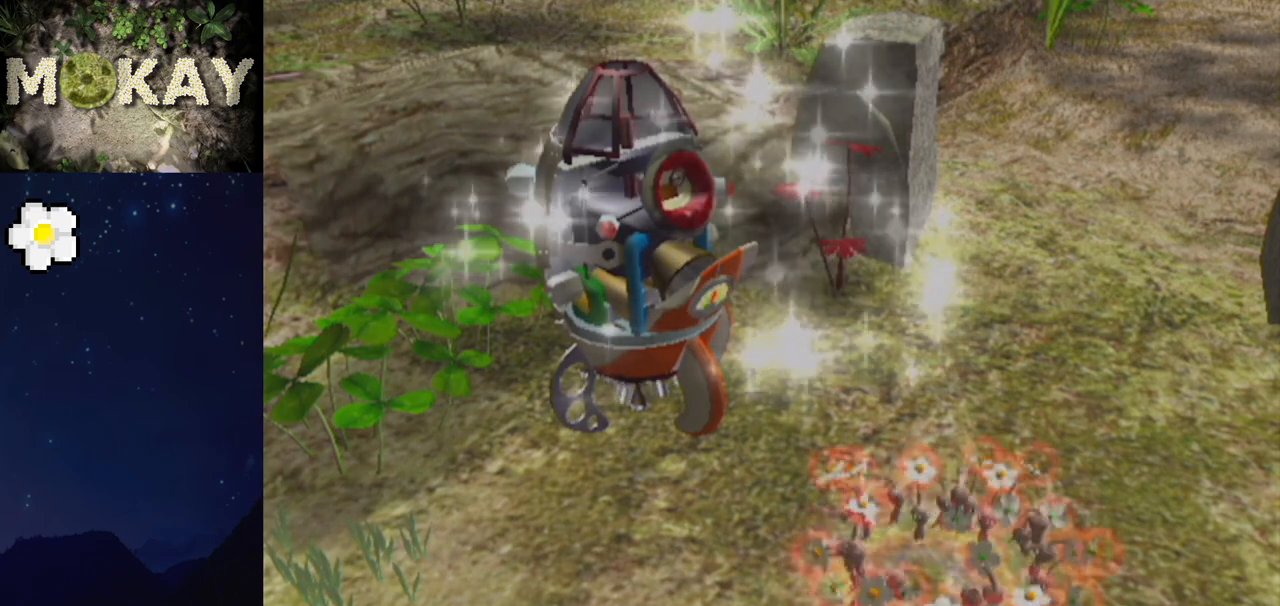
{"buttons": ["A", "B", "L1", "R1"], "left_stick": "down-left", "right_stick": "center", "events": [[300, "left_stick", "down-left"]]}
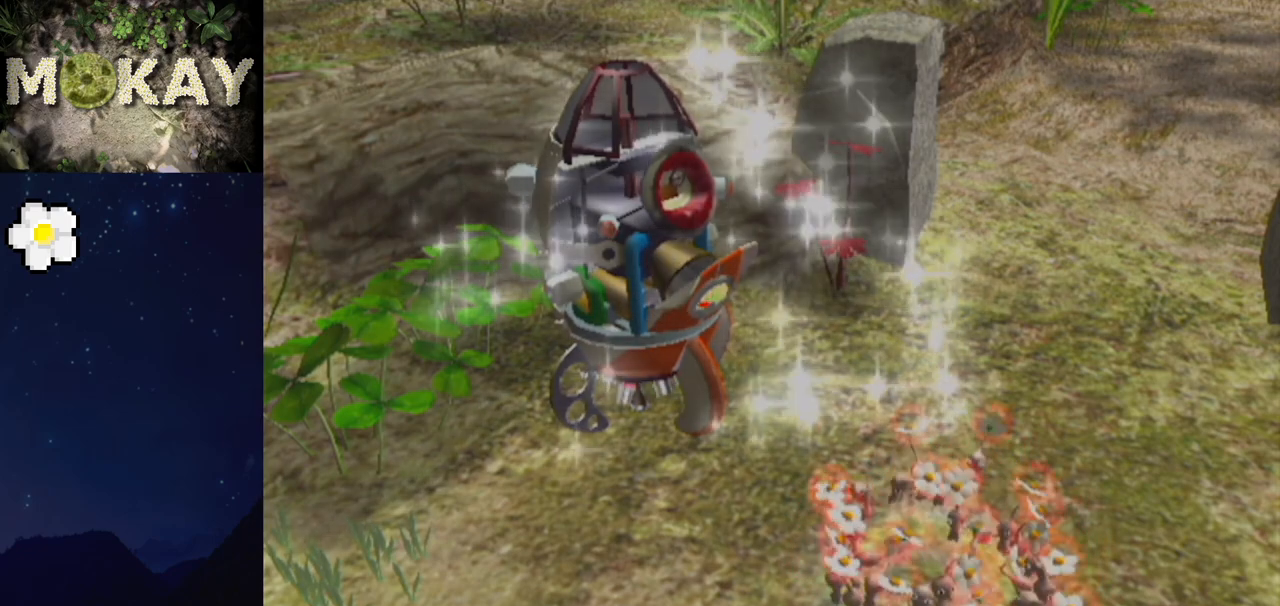
{"buttons": ["A", "B", "L1", "R1"], "left_stick": "up-left", "right_stick": "center", "events": [[200, "left_stick", "up-left"], [267, "L1", "up"], [433, "L1", "down"]]}
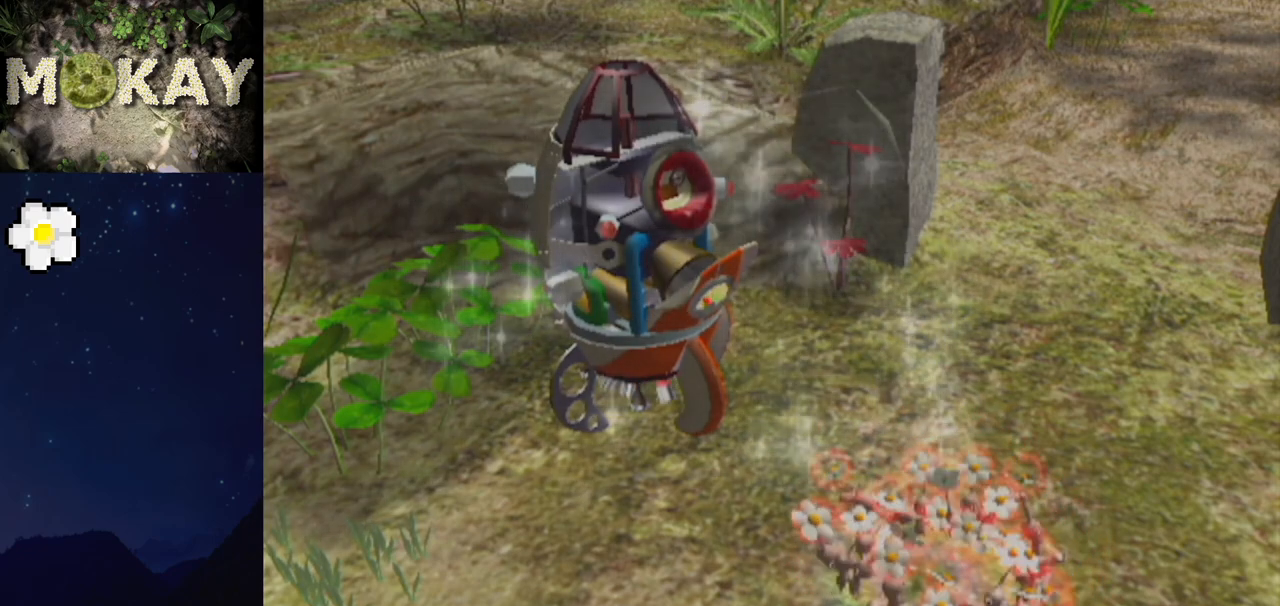
{"buttons": ["A", "L1"], "left_stick": "up-left", "right_stick": "center", "events": [[33, "L1", "up"], [400, "B", "up"], [400, "R1", "up"], [433, "L1", "down"]]}
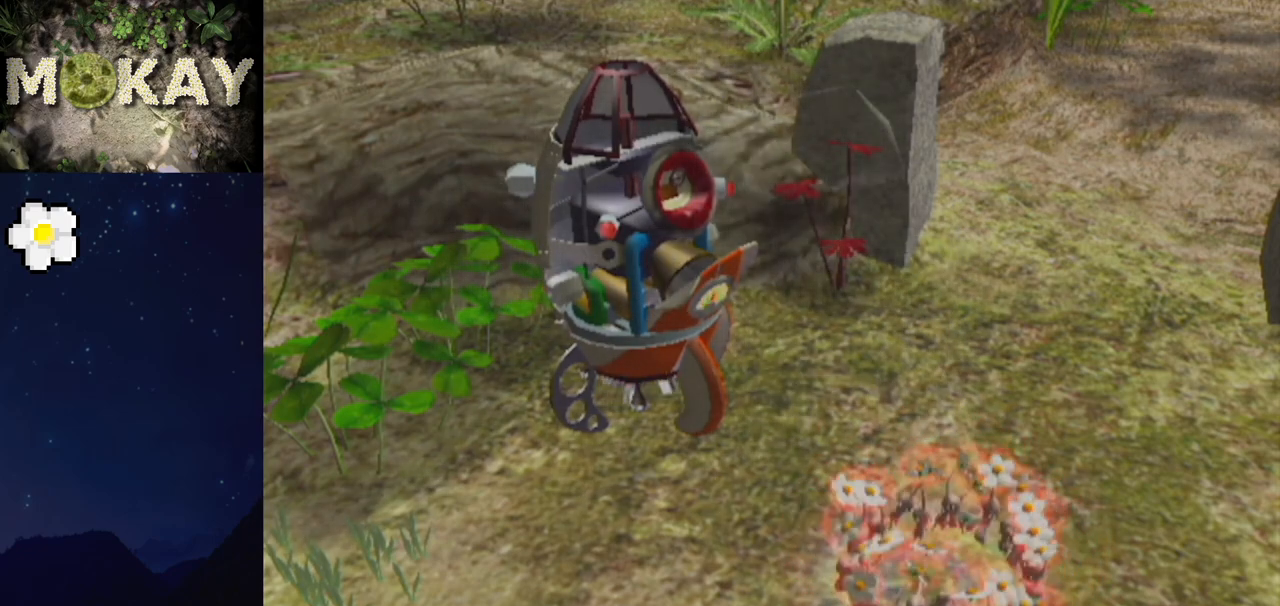
{"buttons": ["B", "L1"], "left_stick": "up-left", "right_stick": "center", "events": [[33, "B", "down"], [67, "A", "up"], [100, "A", "down"], [133, "B", "up"], [200, "B", "down"], [267, "B", "up"], [367, "A", "up"], [367, "B", "down"], [400, "A", "down"], [433, "B", "up"], [500, "A", "up"], [500, "B", "down"]]}
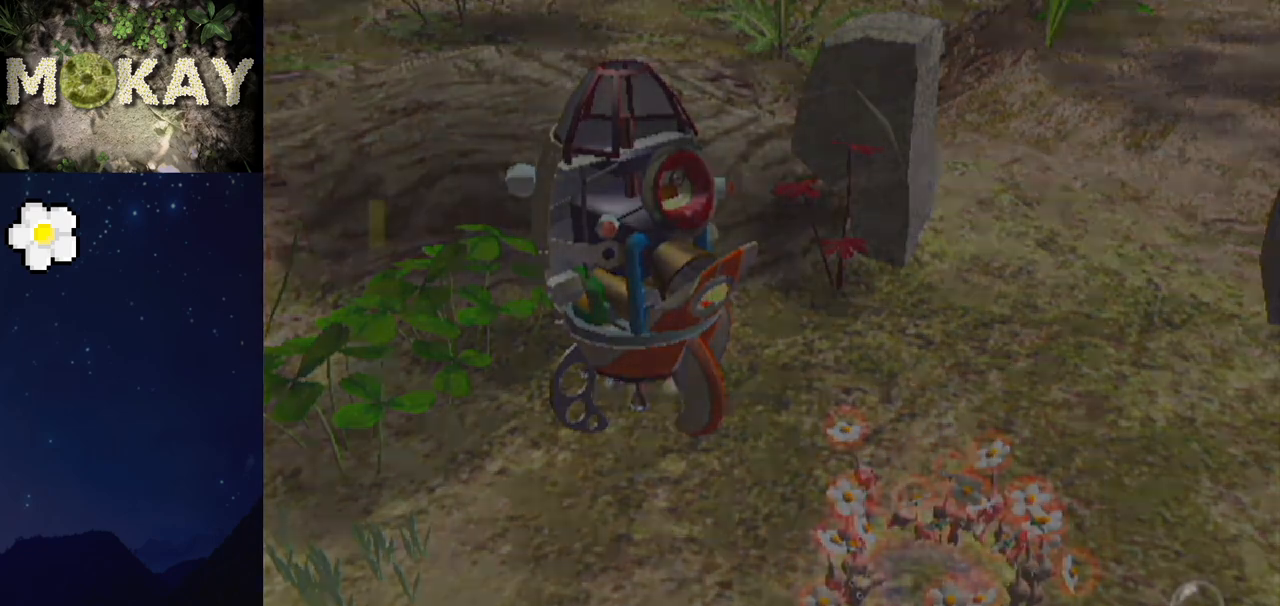
{"buttons": ["L1"], "left_stick": "up-left", "right_stick": "center", "events": [[33, "A", "down"], [67, "B", "up"], [133, "A", "up"], [133, "B", "down"], [167, "A", "down"], [200, "B", "up"], [267, "A", "up"], [267, "B", "down"], [300, "A", "down"], [333, "B", "up"], [400, "A", "up"], [400, "B", "down"], [433, "B", "up"]]}
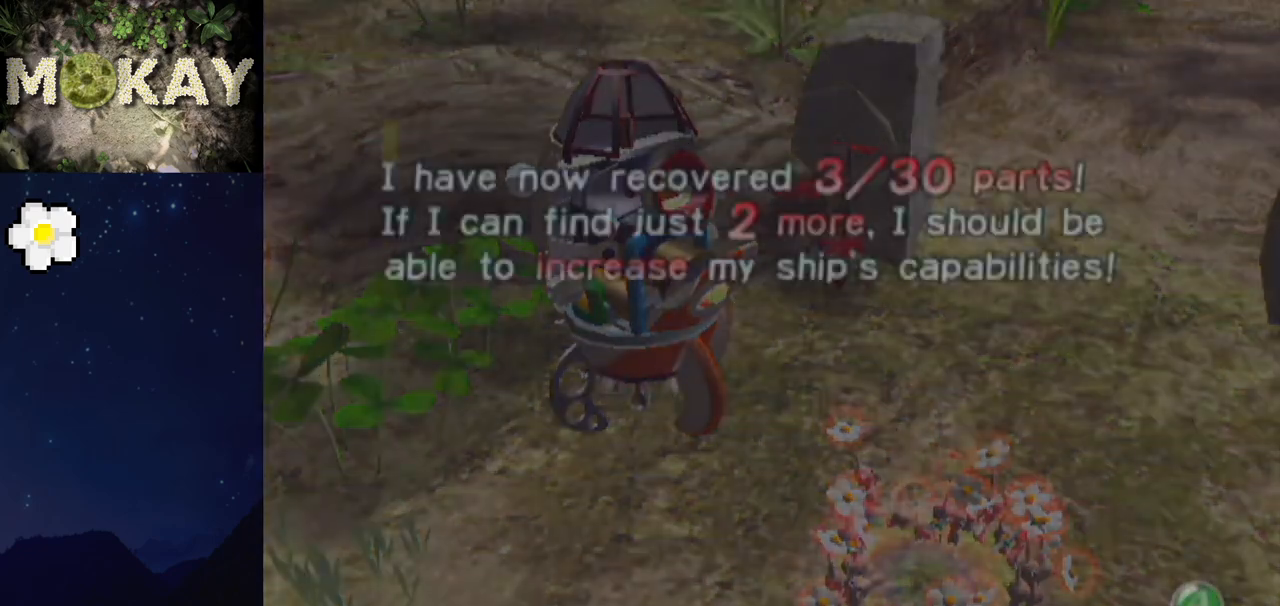
{"buttons": [], "left_stick": "right", "right_stick": "right", "events": [[33, "L1", "up"], [100, "right_stick", "right"], [200, "L1", "down"], [200, "left_stick", "left"], [367, "left_stick", "down-left"], [400, "L1", "up"], [500, "left_stick", "right"]]}
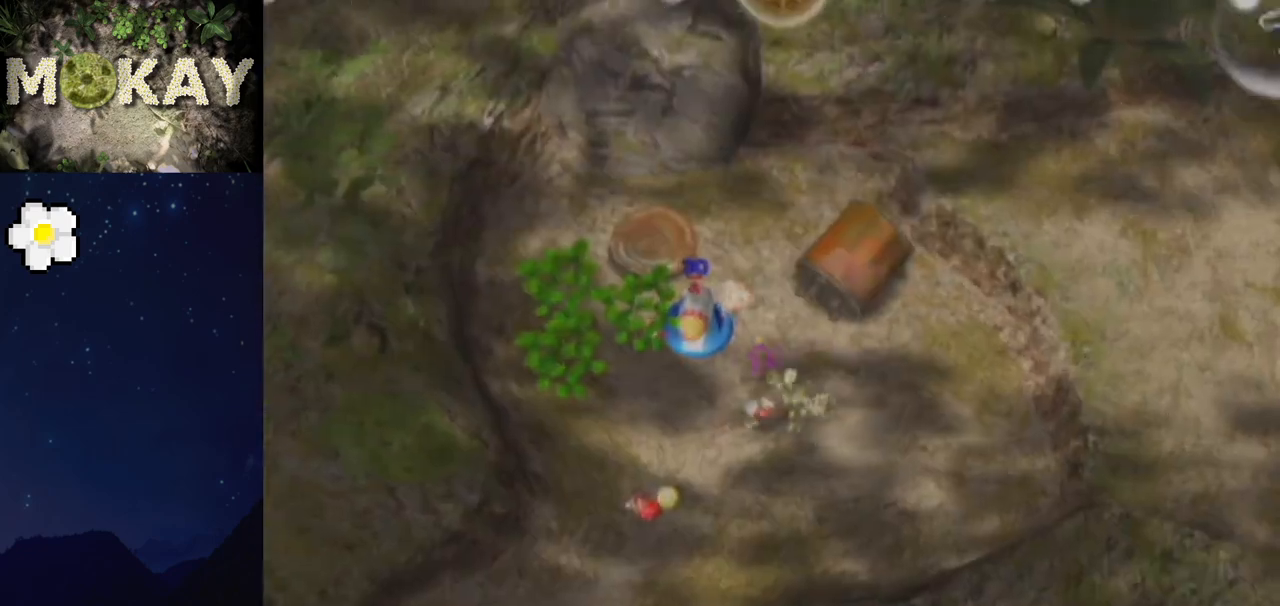
{"buttons": [], "left_stick": "up-right", "right_stick": "up-right", "events": [[33, "right_stick", "up-right"], [100, "left_stick", "up-right"]]}
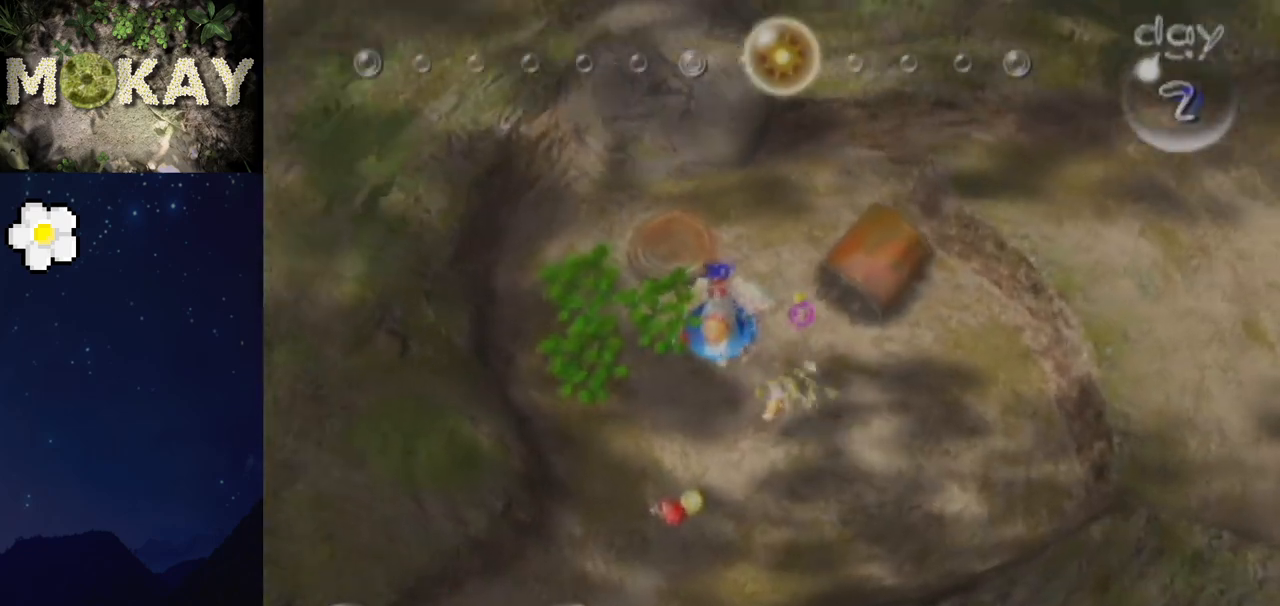
{"buttons": [], "left_stick": "up", "right_stick": "up-right", "events": [[500, "left_stick", "up"]]}